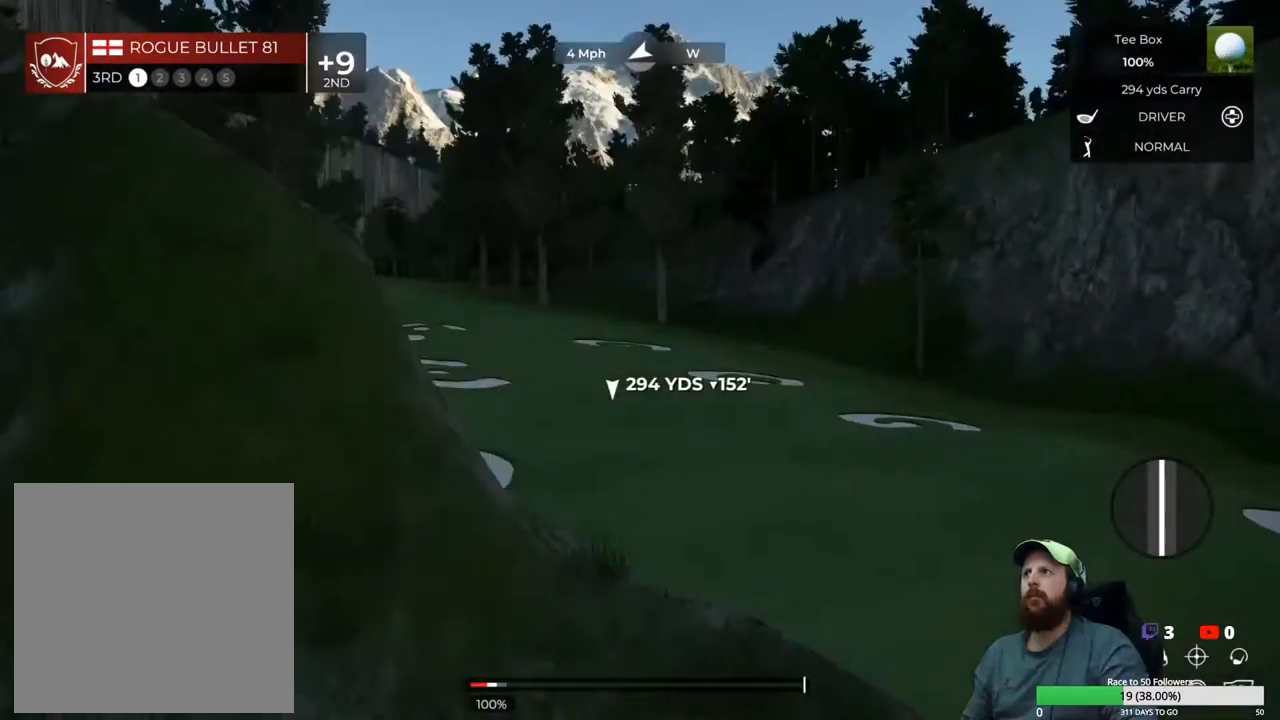
Gameplay with a controller (Xbox layout); each line is a JSON object with the inputs held at the frame after it. "events" lists button and stick changes between this image and that frame as [ms after this image, input, new state], when the widget could be followed in between.
{"buttons": ["L2"], "left_stick": "center", "right_stick": "center", "events": [[100, "left_stick", "center"], [183, "left_stick", "right"], [350, "left_stick", "center"]]}
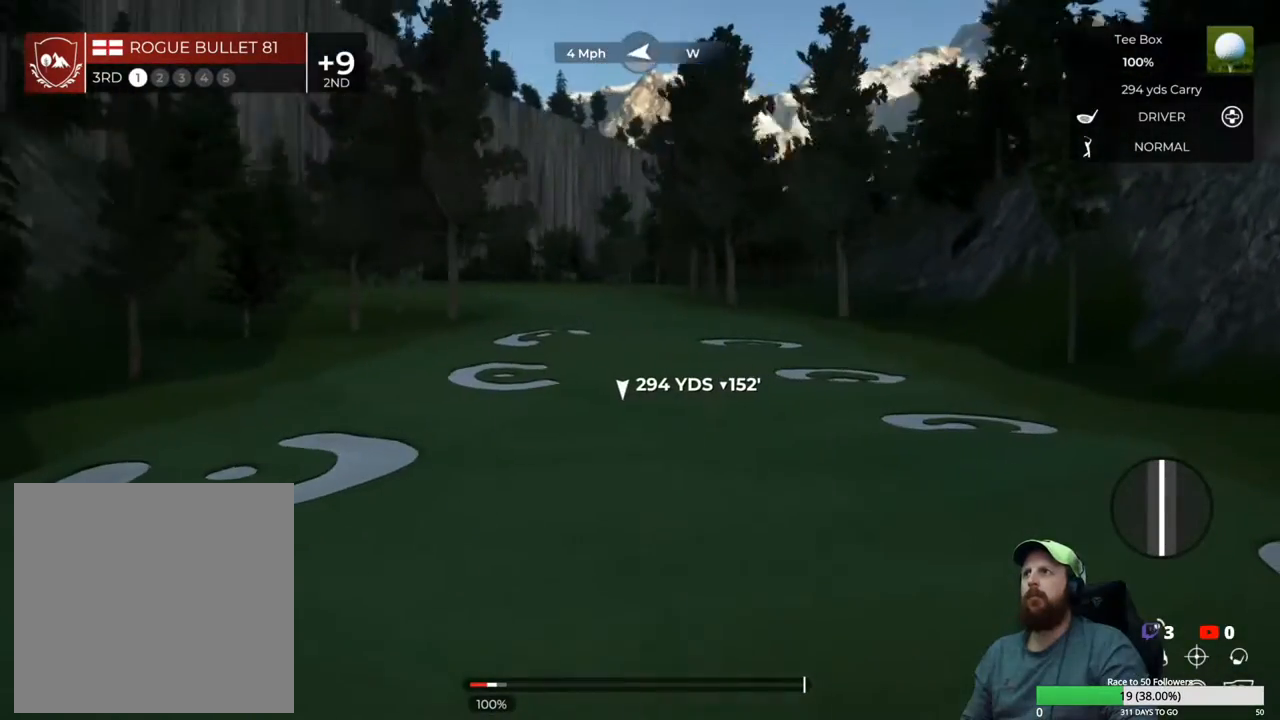
{"buttons": ["L2"], "left_stick": "up", "right_stick": "center", "events": [[17, "L2", "up"], [100, "L2", "down"], [500, "left_stick", "up"]]}
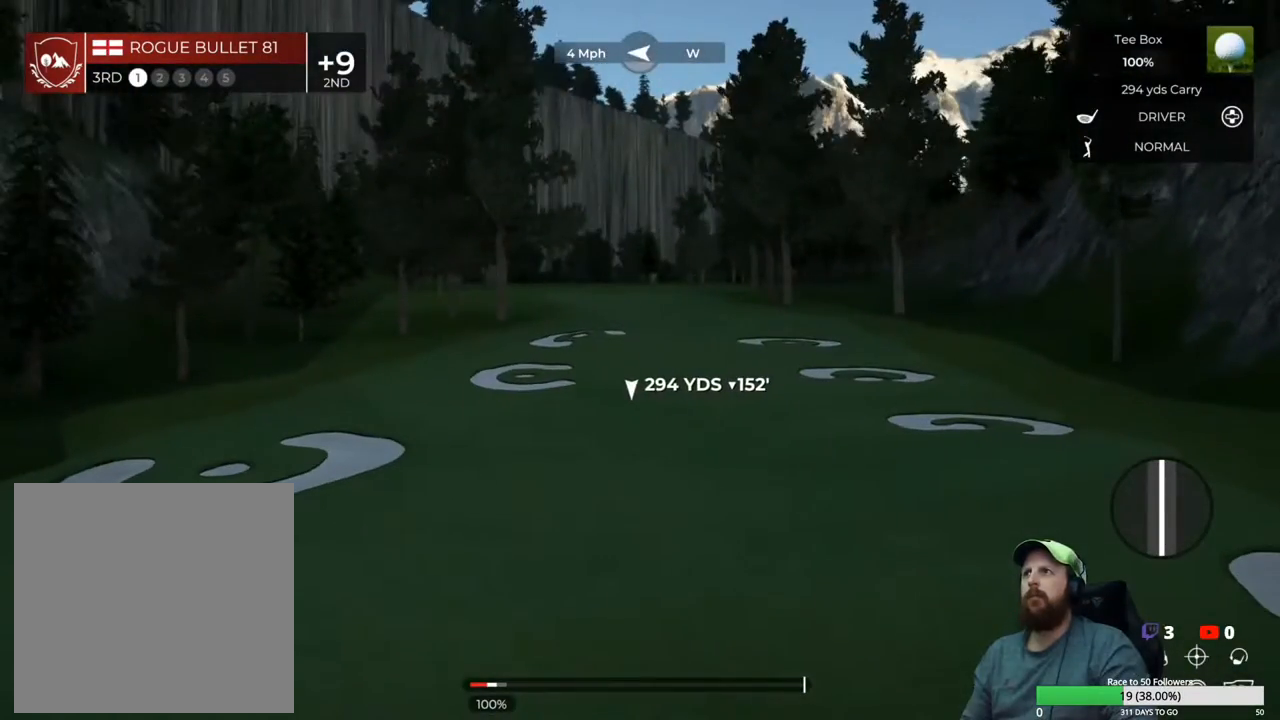
{"buttons": ["L2"], "left_stick": "up", "right_stick": "center", "events": []}
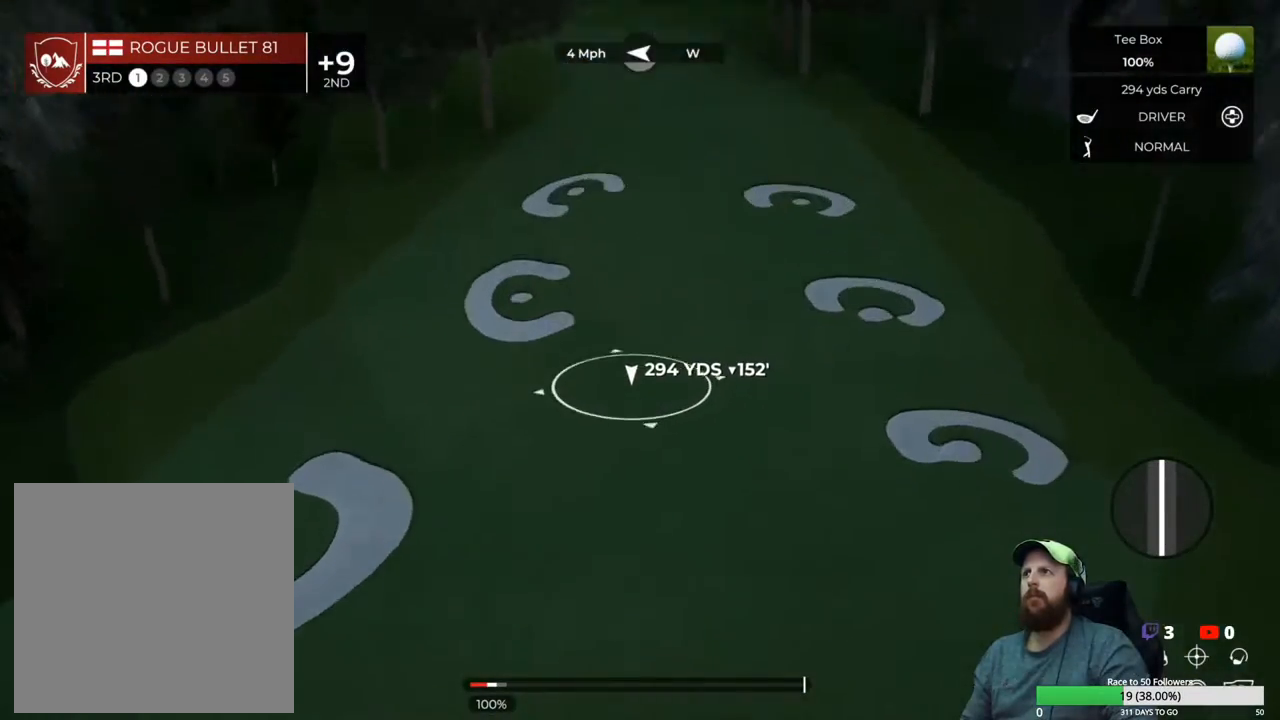
{"buttons": ["L2"], "left_stick": "right", "right_stick": "center", "events": [[150, "left_stick", "right"]]}
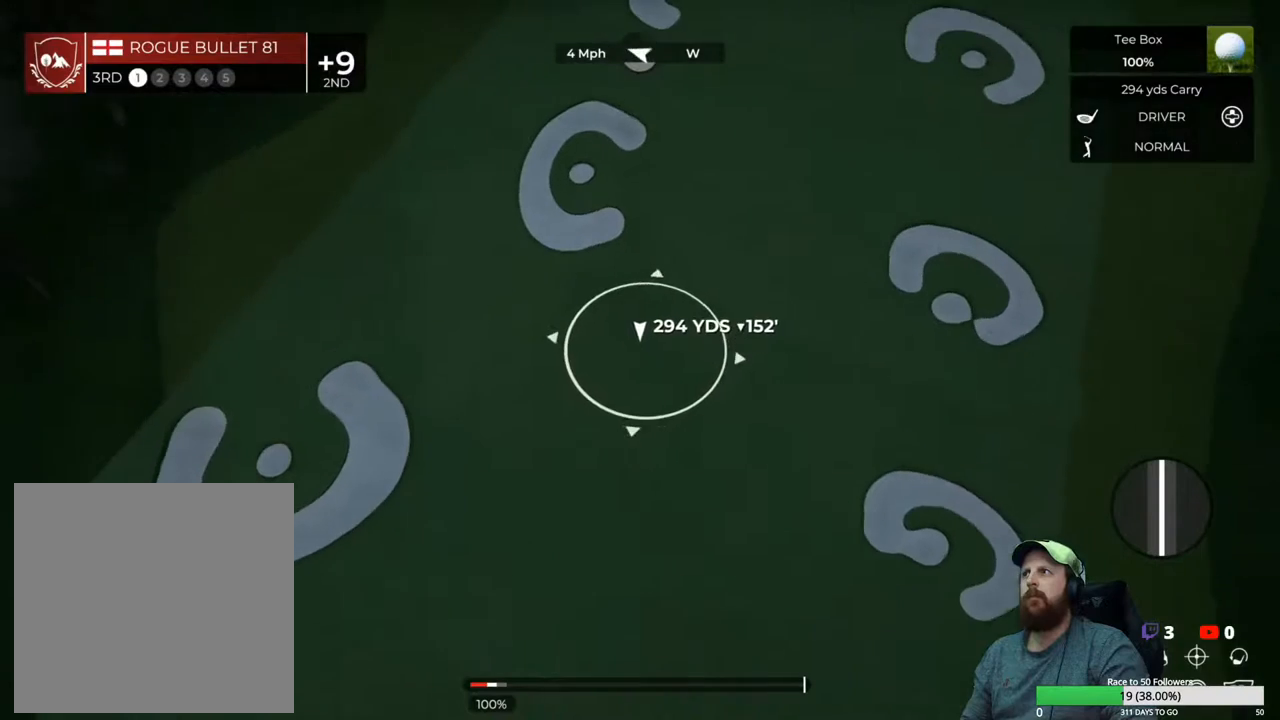
{"buttons": ["L2"], "left_stick": "right", "right_stick": "center", "events": []}
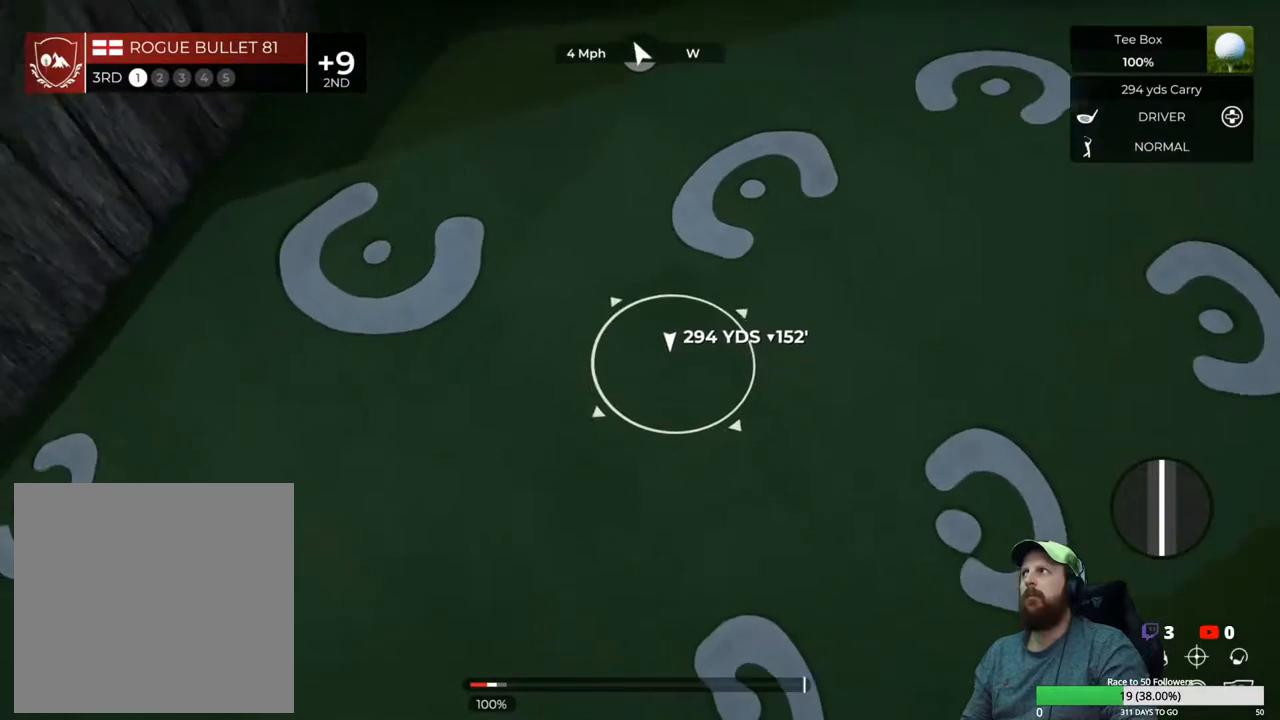
{"buttons": ["L2"], "left_stick": "right", "right_stick": "center", "events": []}
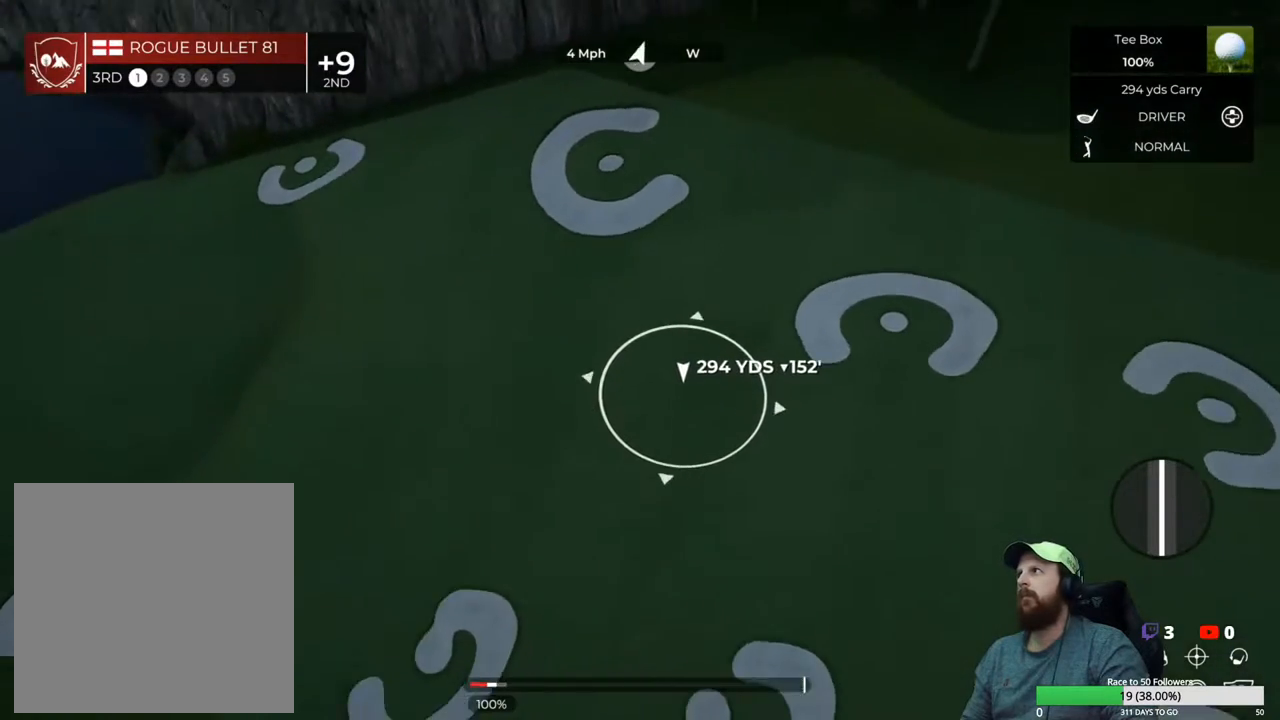
{"buttons": ["L2"], "left_stick": "down-right", "right_stick": "center", "events": [[83, "left_stick", "down-right"], [233, "left_stick", "down"], [367, "left_stick", "down-right"]]}
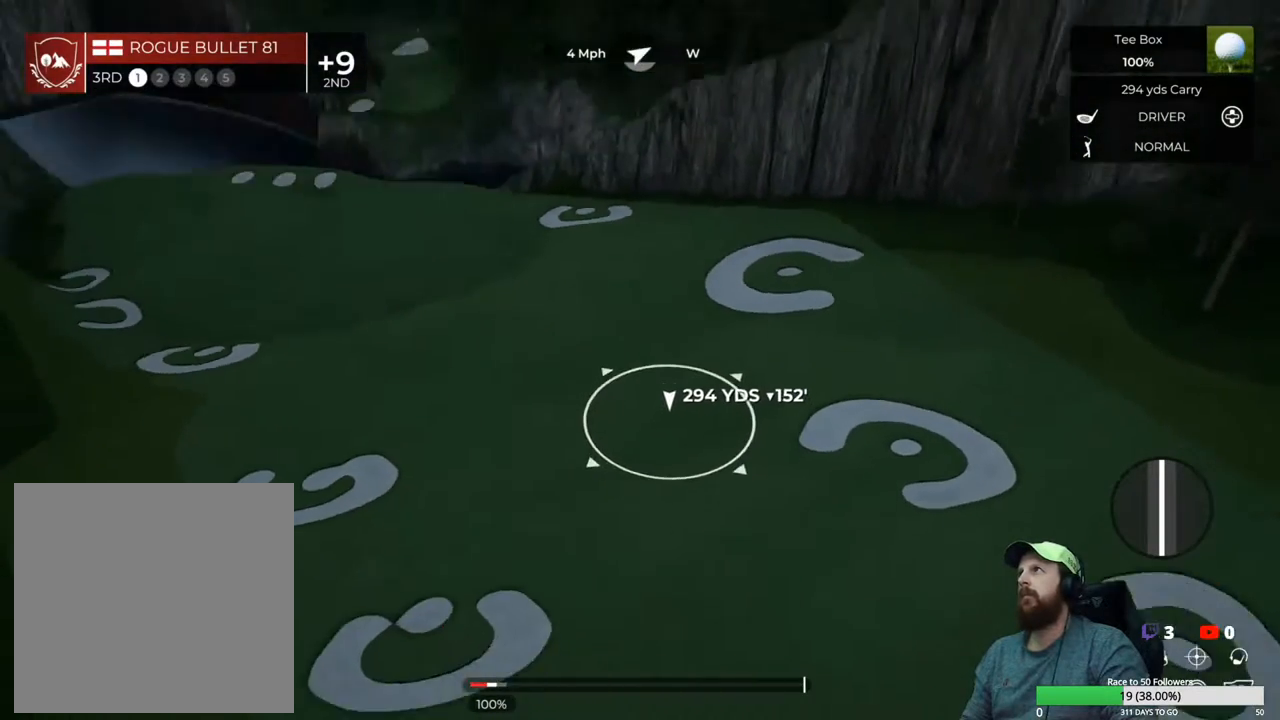
{"buttons": ["L2"], "left_stick": "up-right", "right_stick": "center", "events": [[83, "left_stick", "center"], [250, "left_stick", "up-right"]]}
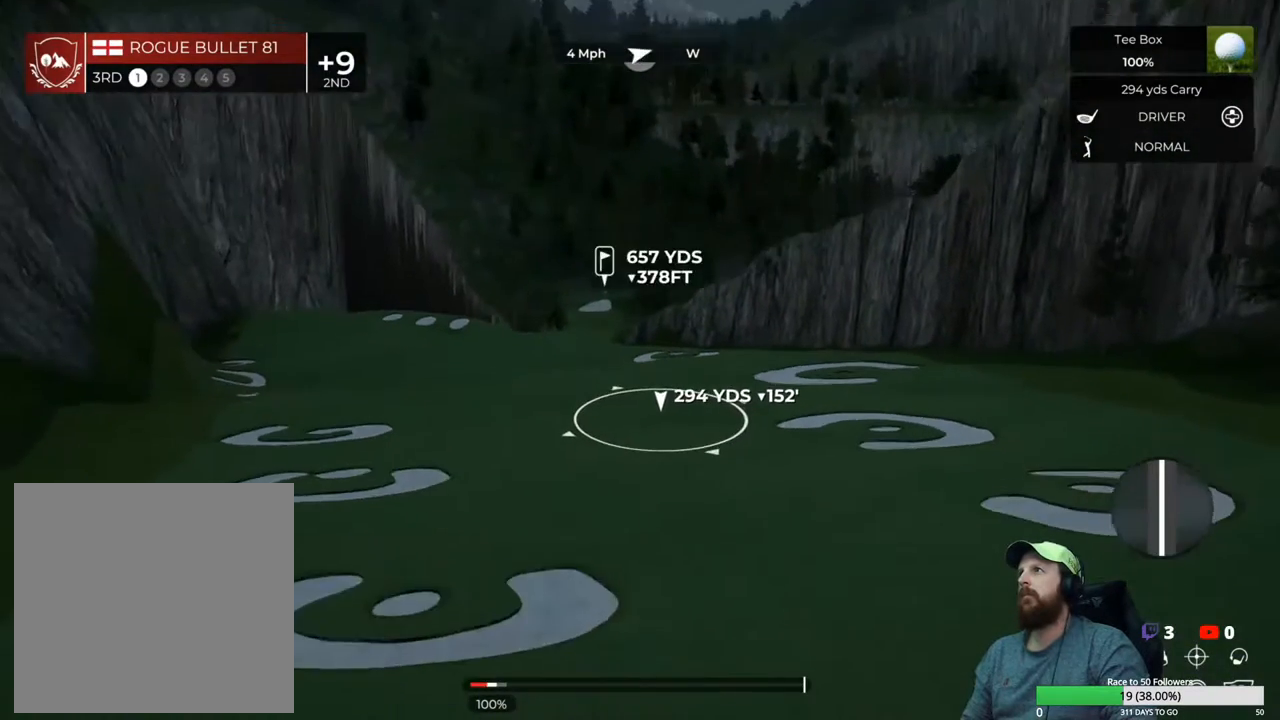
{"buttons": ["L2"], "left_stick": "center", "right_stick": "center", "events": [[217, "left_stick", "center"]]}
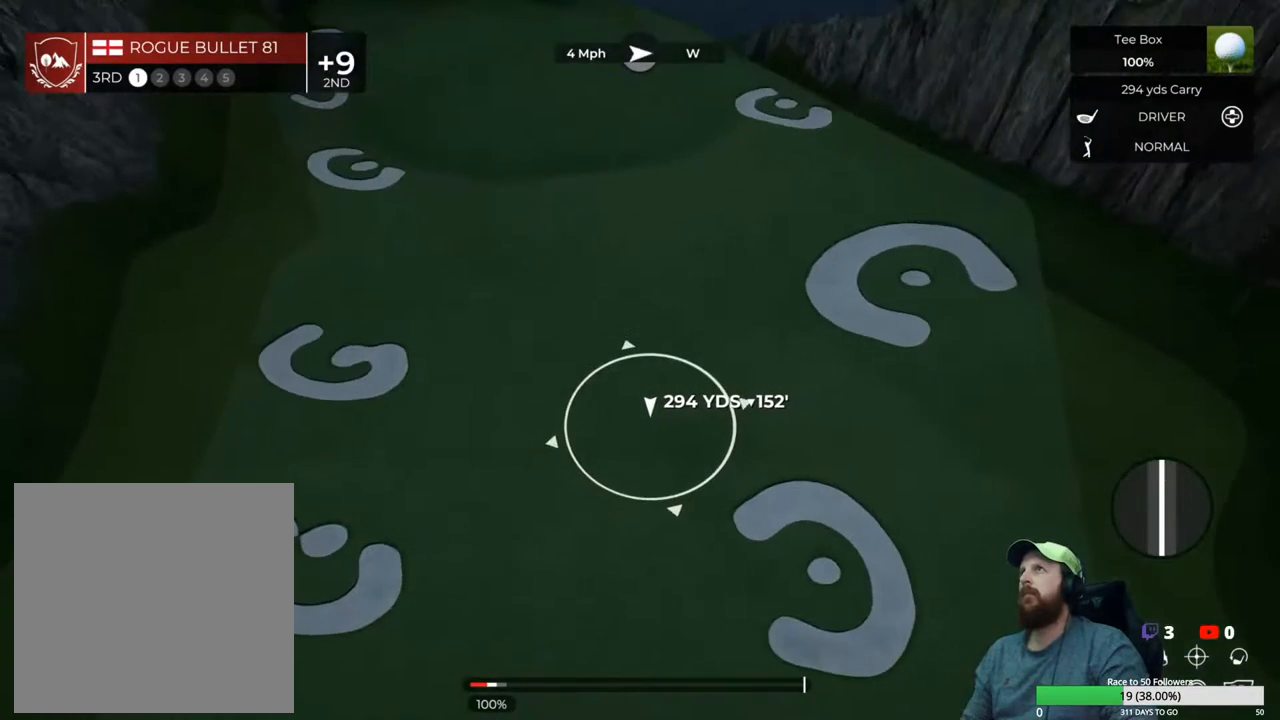
{"buttons": ["L2"], "left_stick": "center", "right_stick": "center", "events": [[67, "left_stick", "down"], [233, "left_stick", "center"]]}
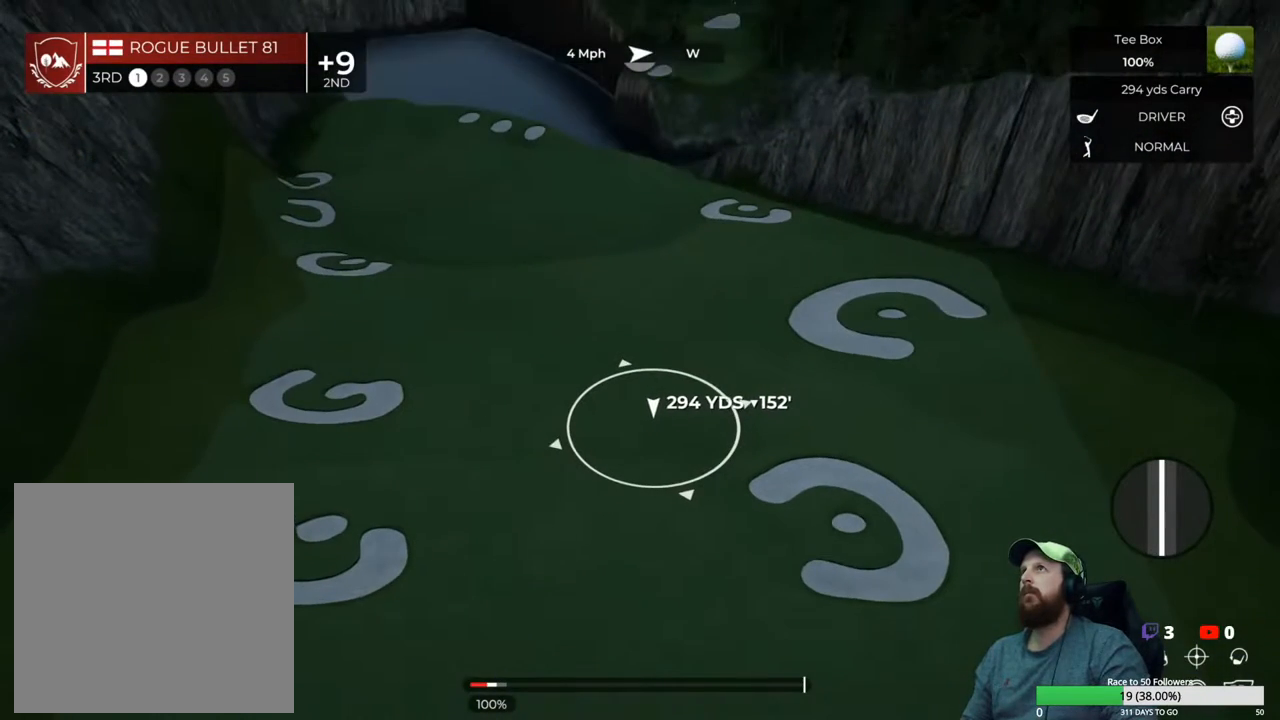
{"buttons": ["L2"], "left_stick": "center", "right_stick": "center", "events": []}
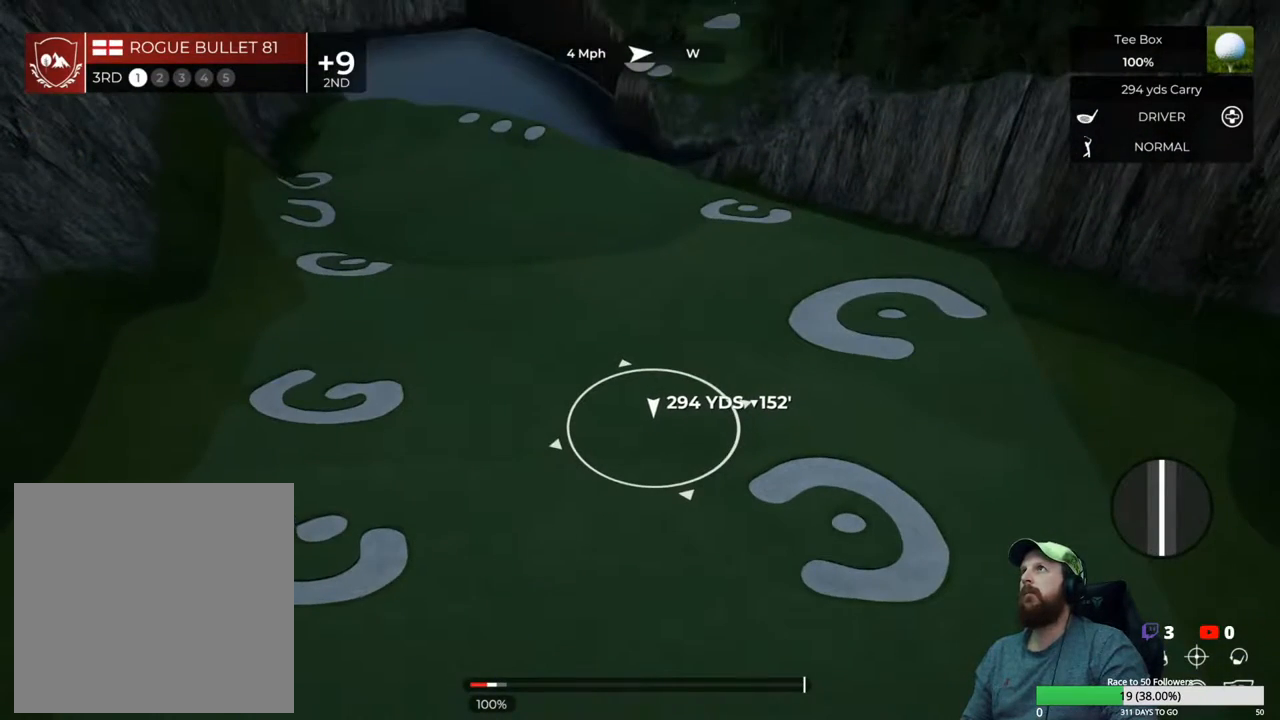
{"buttons": ["L2"], "left_stick": "right", "right_stick": "center", "events": [[50, "left_stick", "left"], [233, "left_stick", "center"], [367, "left_stick", "right"]]}
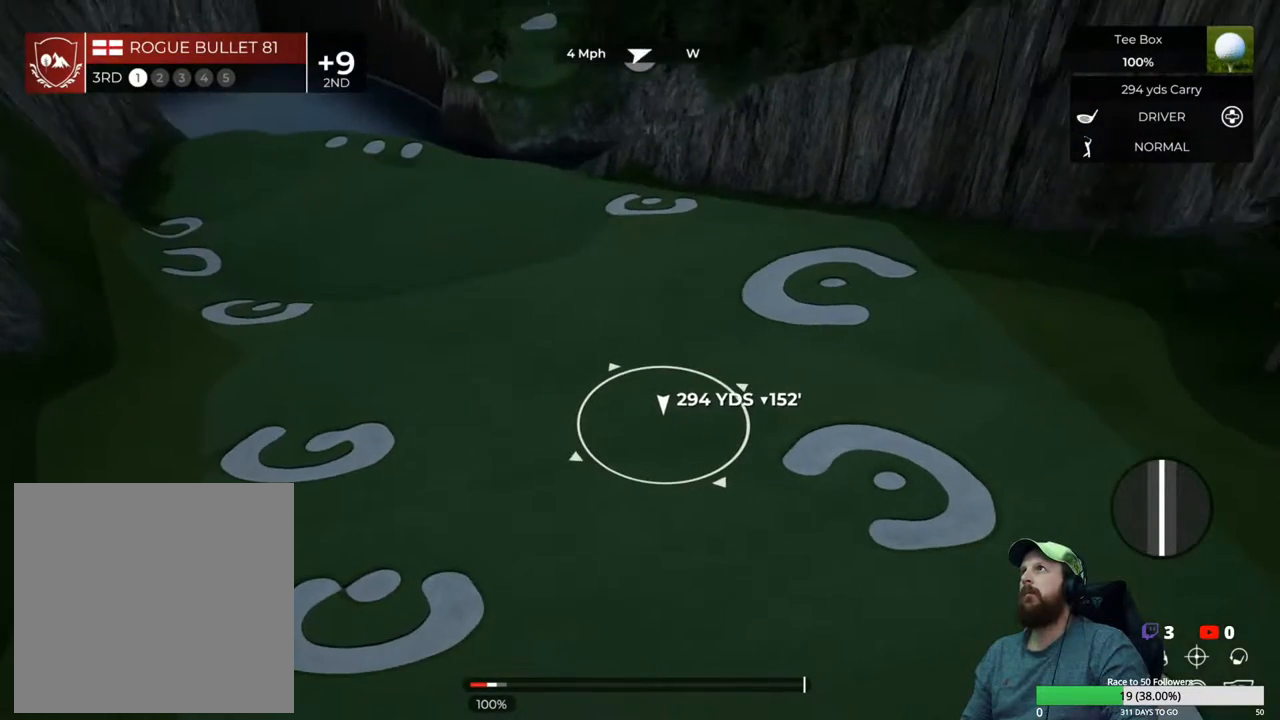
{"buttons": ["L2"], "left_stick": "center", "right_stick": "center", "events": [[250, "left_stick", "center"]]}
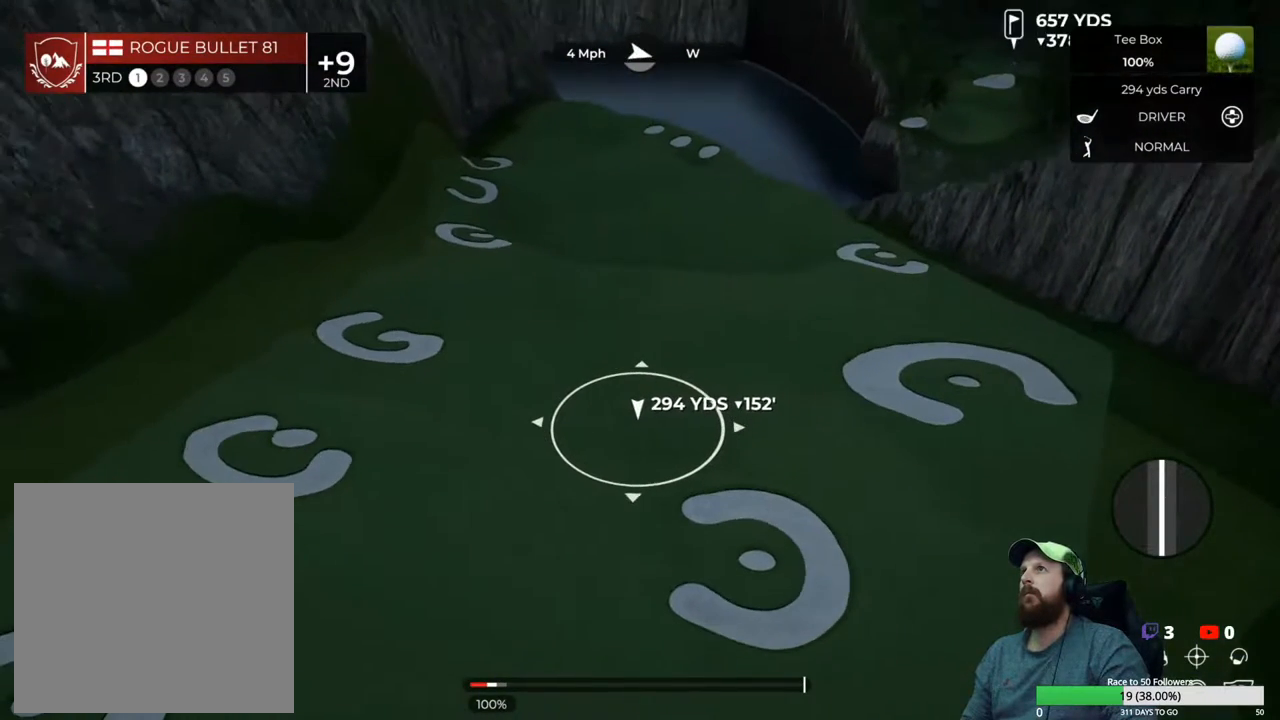
{"buttons": [], "left_stick": "center", "right_stick": "center", "events": [[233, "L2", "up"], [350, "Y", "down"], [467, "Y", "up"]]}
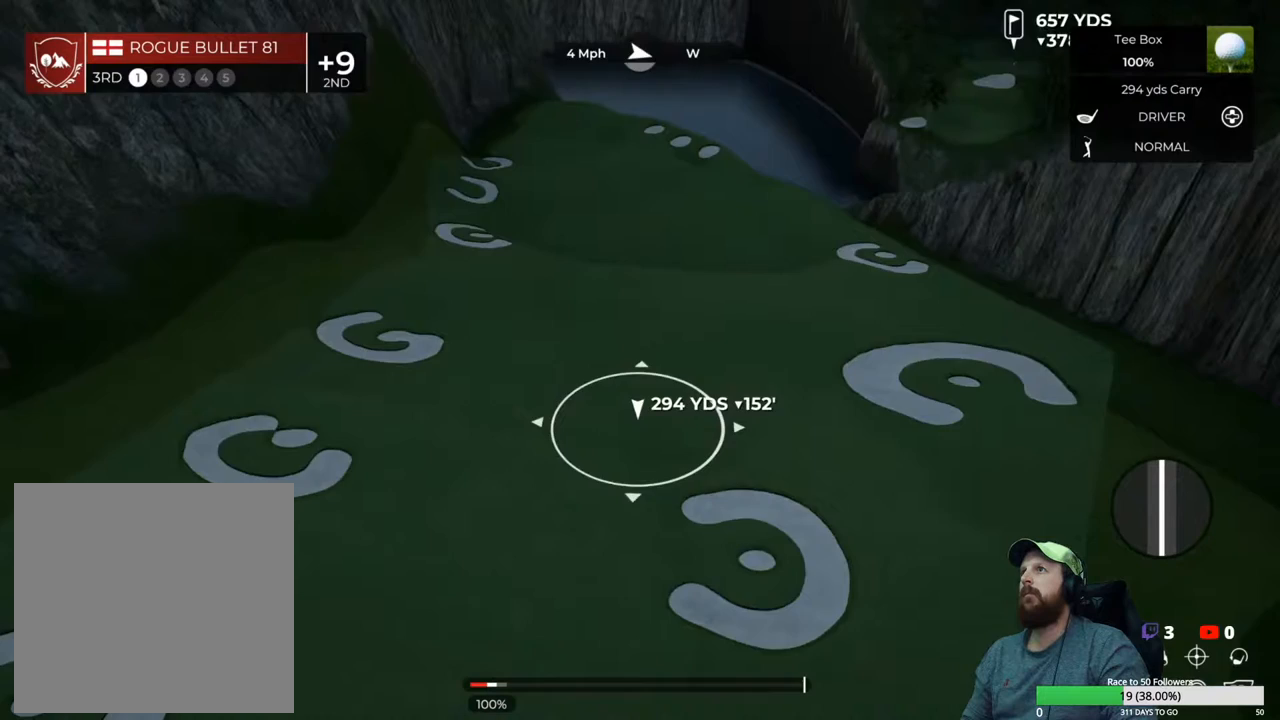
{"buttons": [], "left_stick": "center", "right_stick": "center", "events": []}
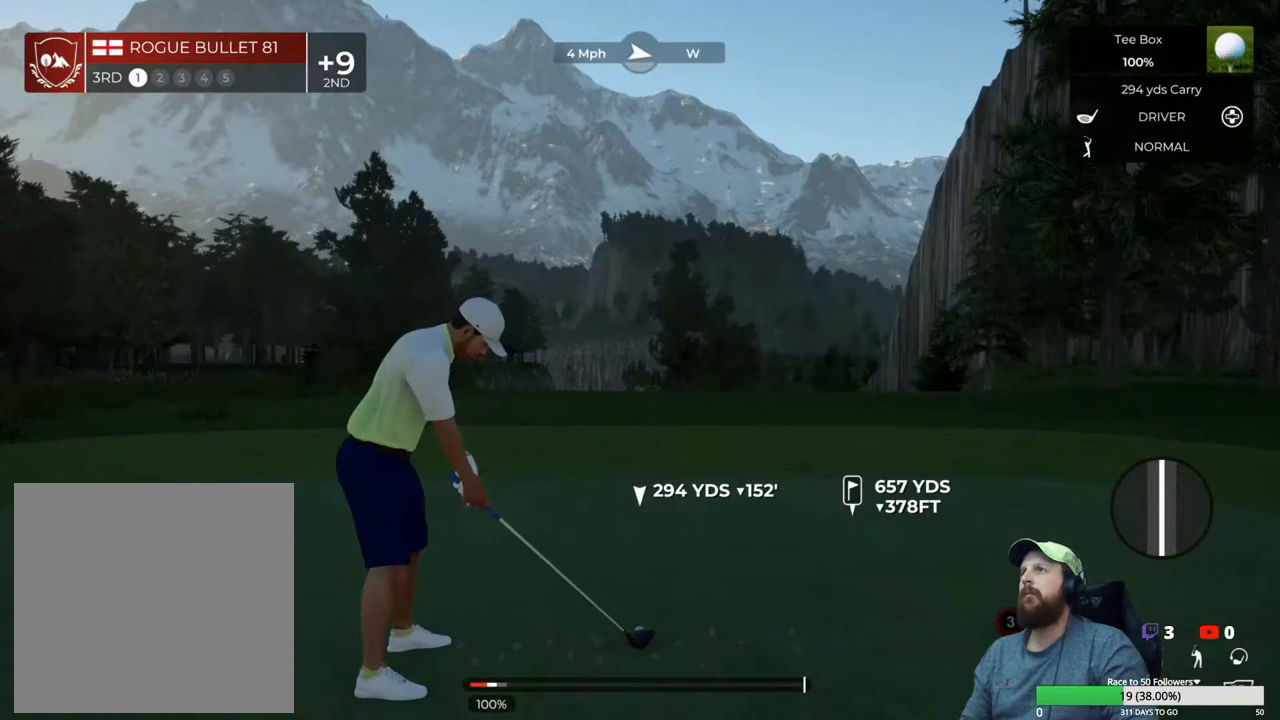
{"buttons": [], "left_stick": "center", "right_stick": "center", "events": []}
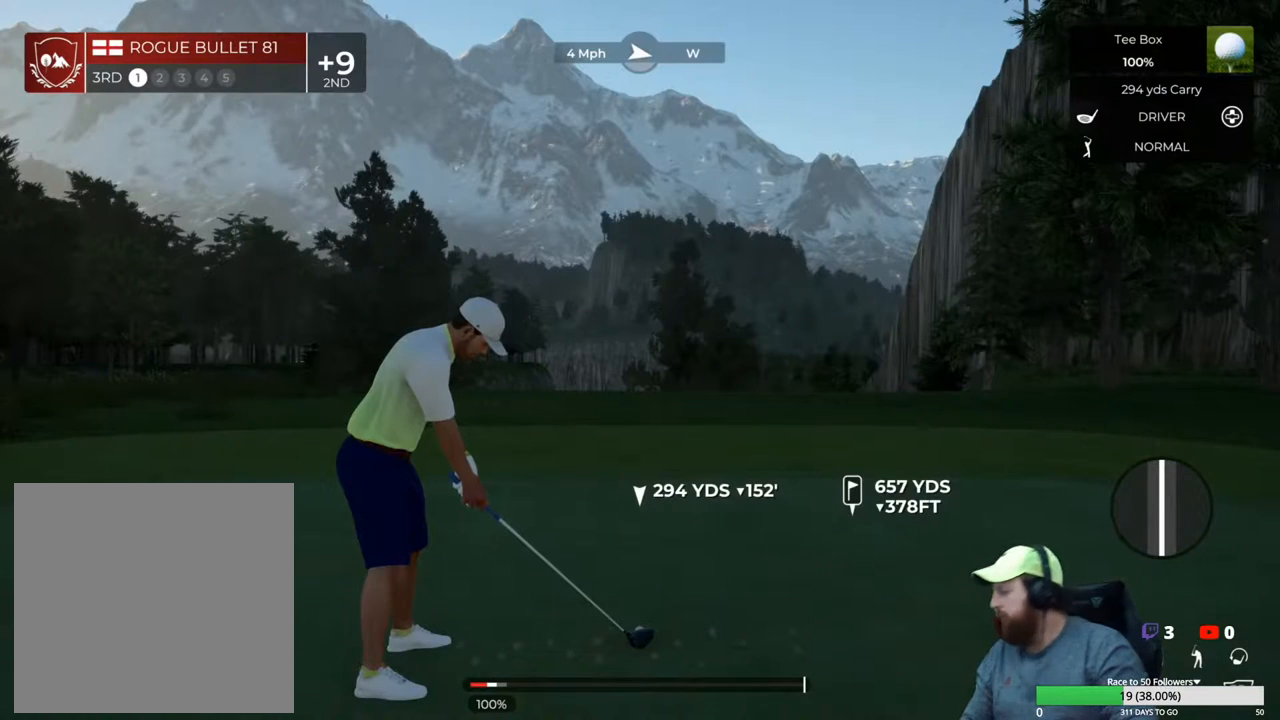
{"buttons": [], "left_stick": "center", "right_stick": "center", "events": []}
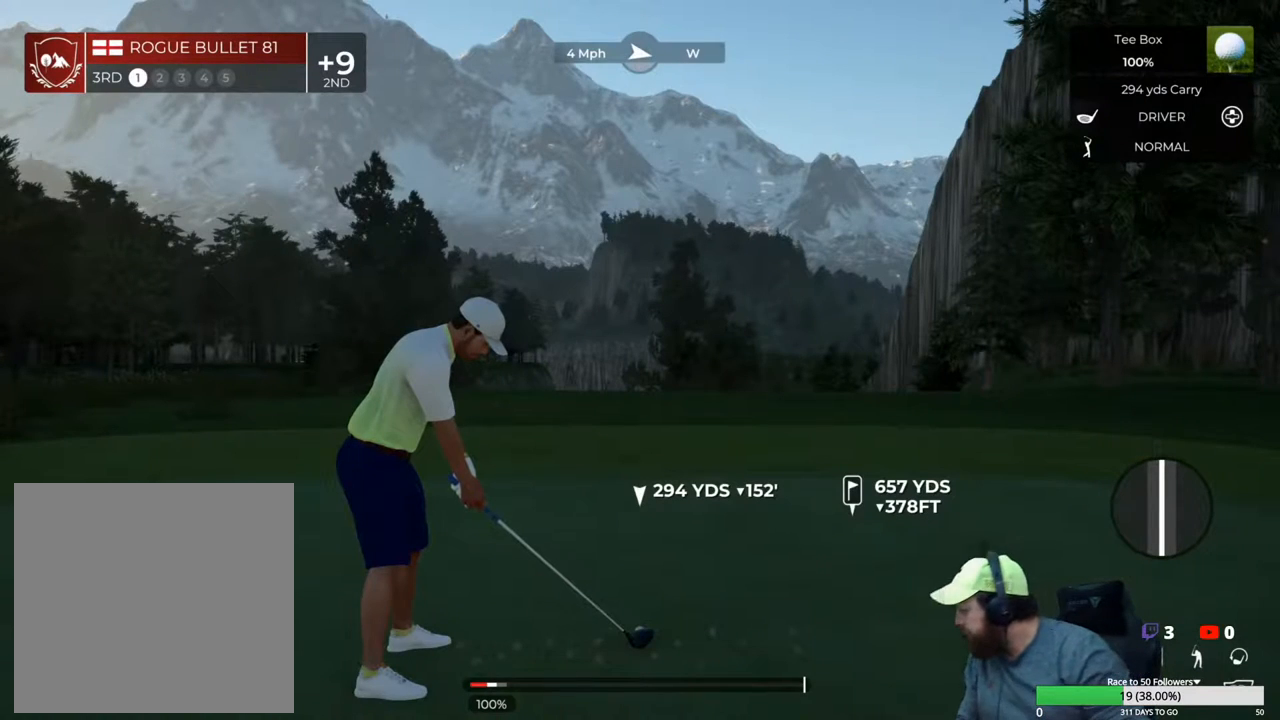
{"buttons": [], "left_stick": "center", "right_stick": "center", "events": []}
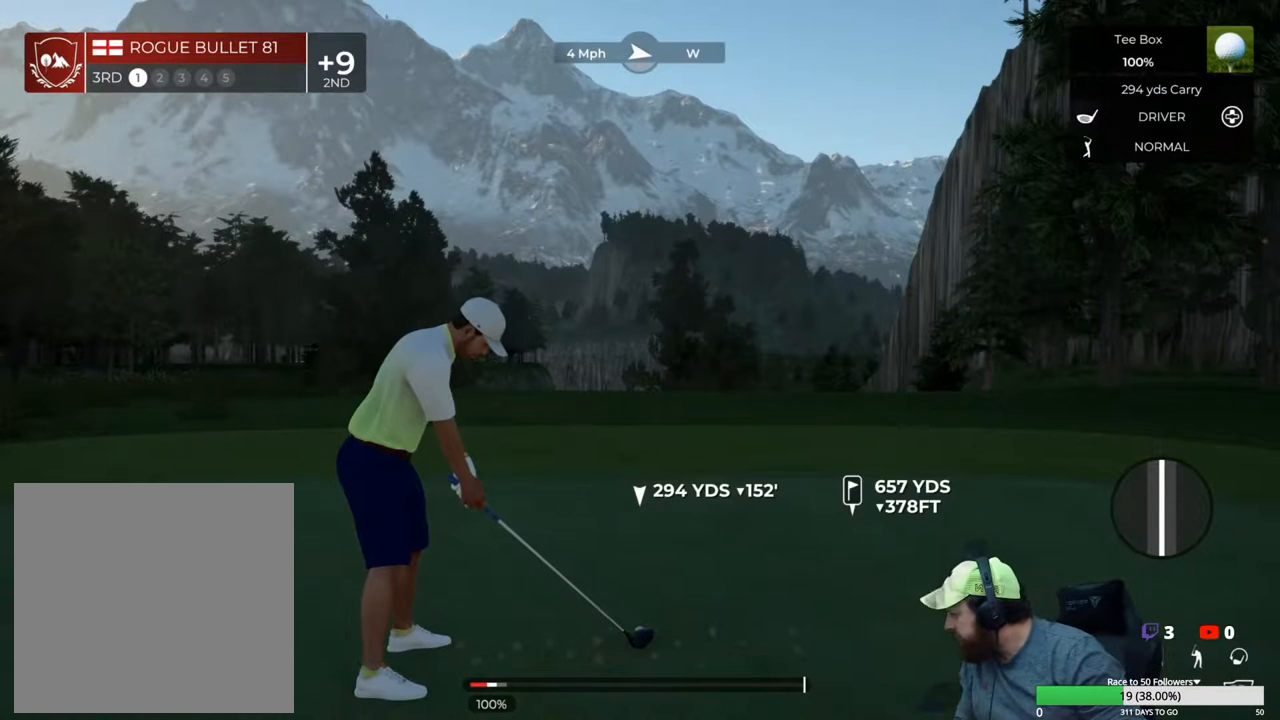
{"buttons": [], "left_stick": "center", "right_stick": "center", "events": []}
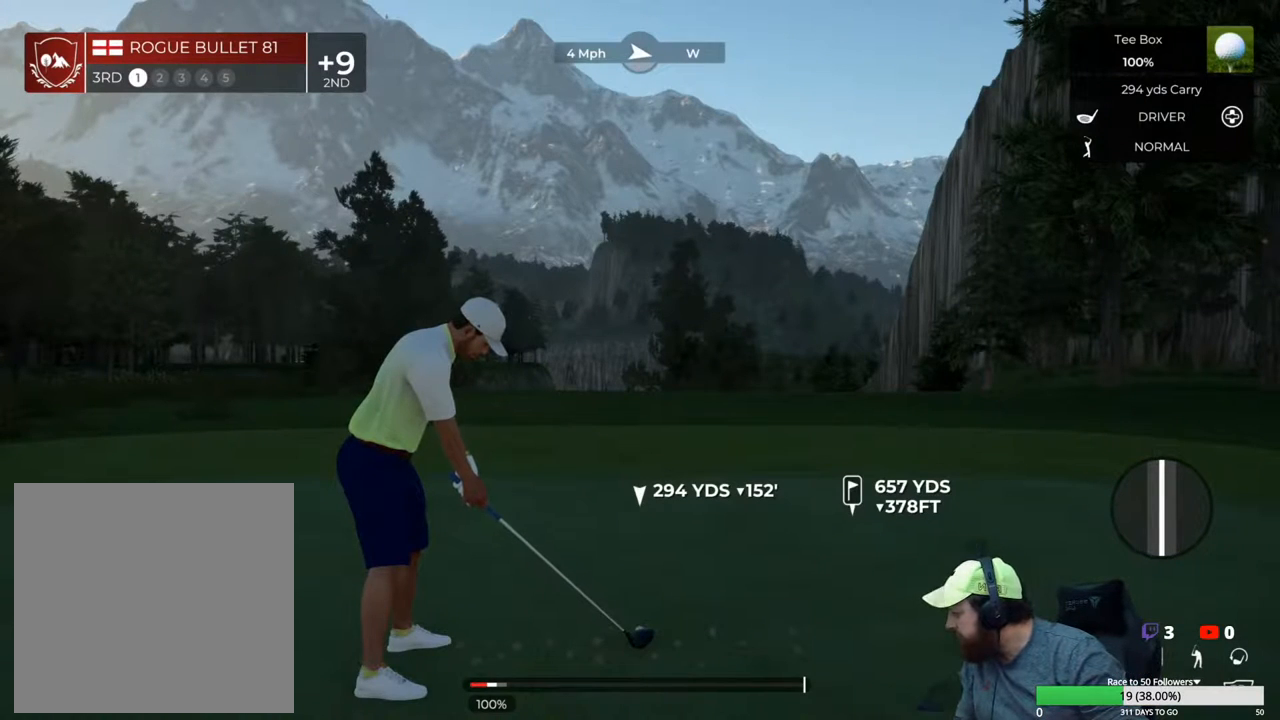
{"buttons": [], "left_stick": "center", "right_stick": "center", "events": []}
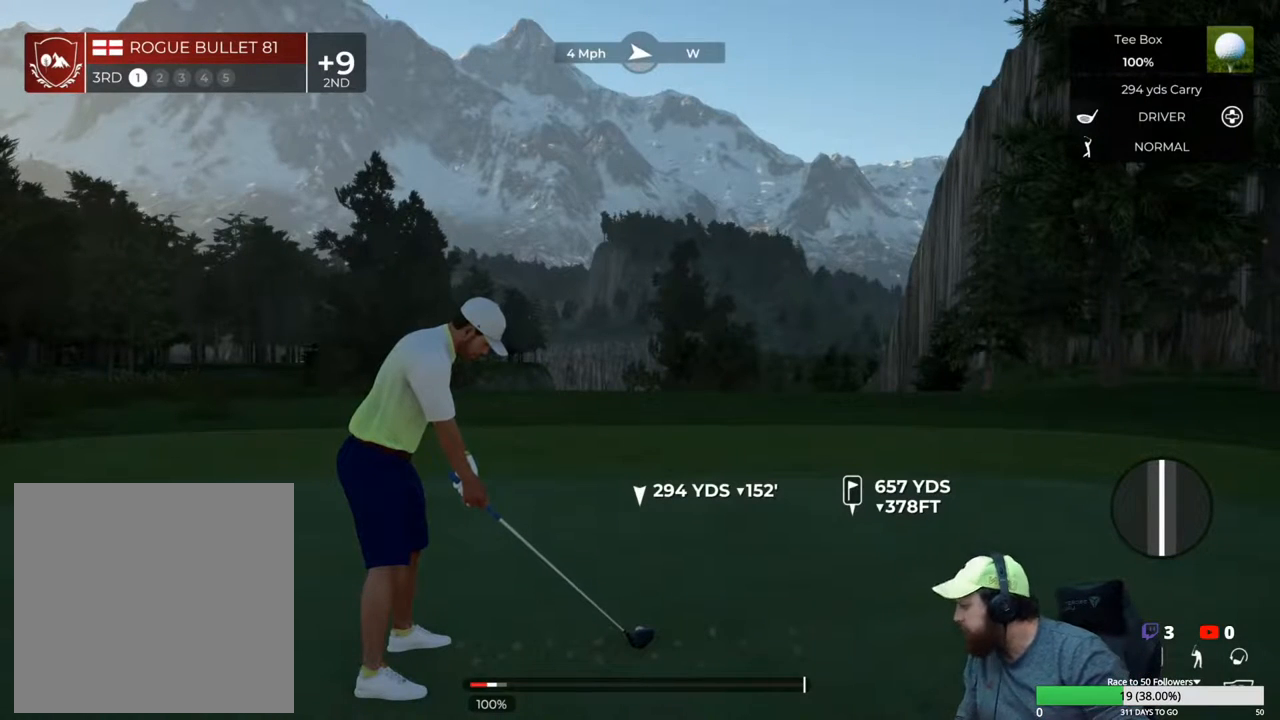
{"buttons": [], "left_stick": "center", "right_stick": "center", "events": []}
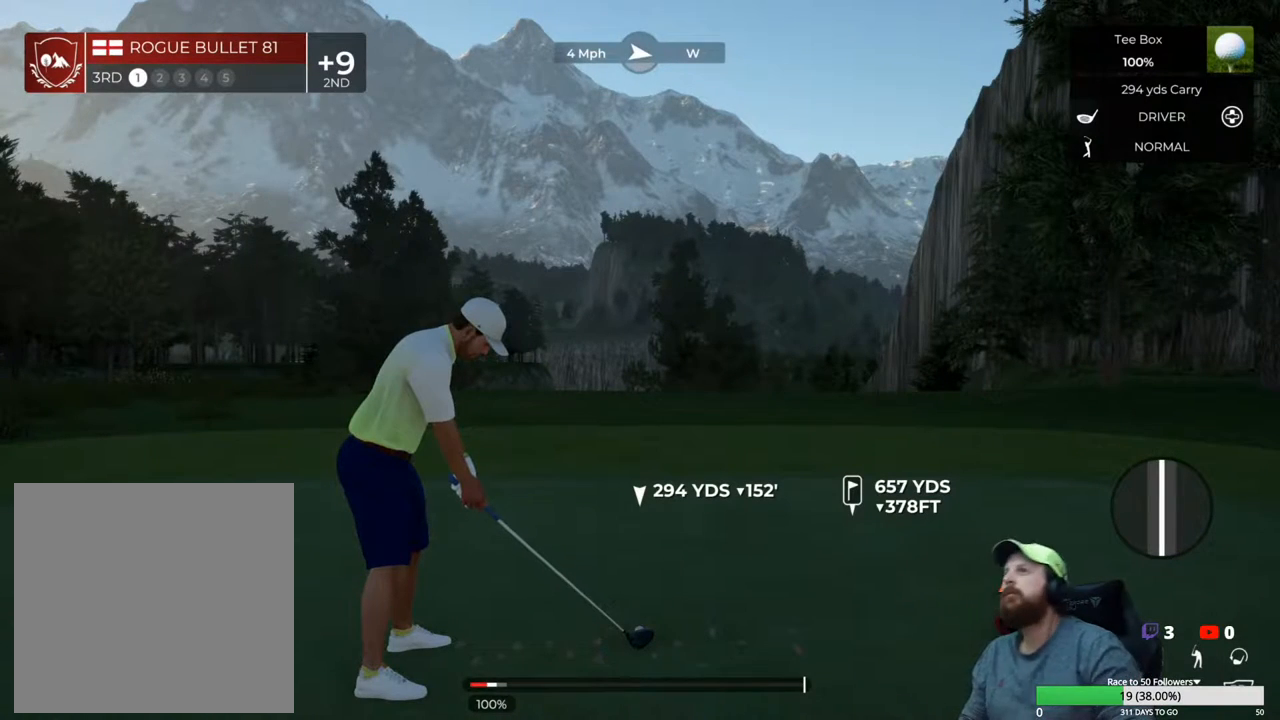
{"buttons": [], "left_stick": "center", "right_stick": "center", "events": []}
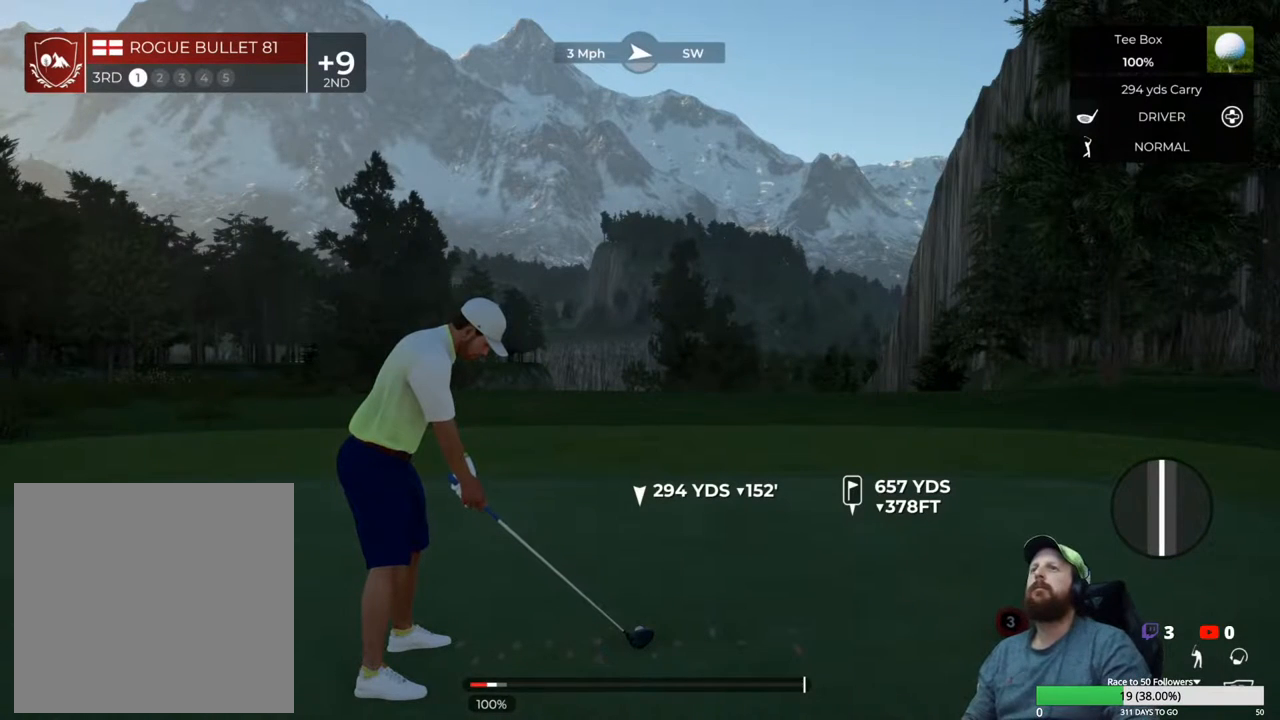
{"buttons": [], "left_stick": "center", "right_stick": "center", "events": []}
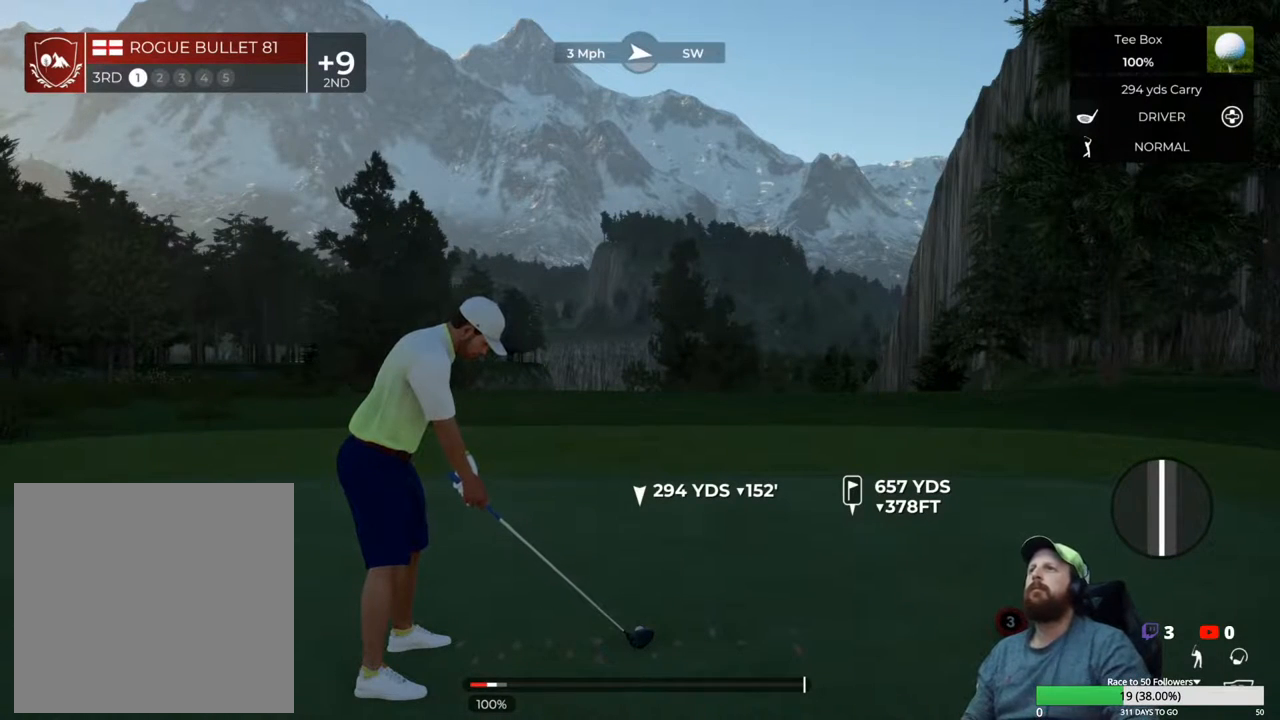
{"buttons": [], "left_stick": "center", "right_stick": "center", "events": [[200, "DPAD_DOWN", "down"], [300, "DPAD_DOWN", "up"]]}
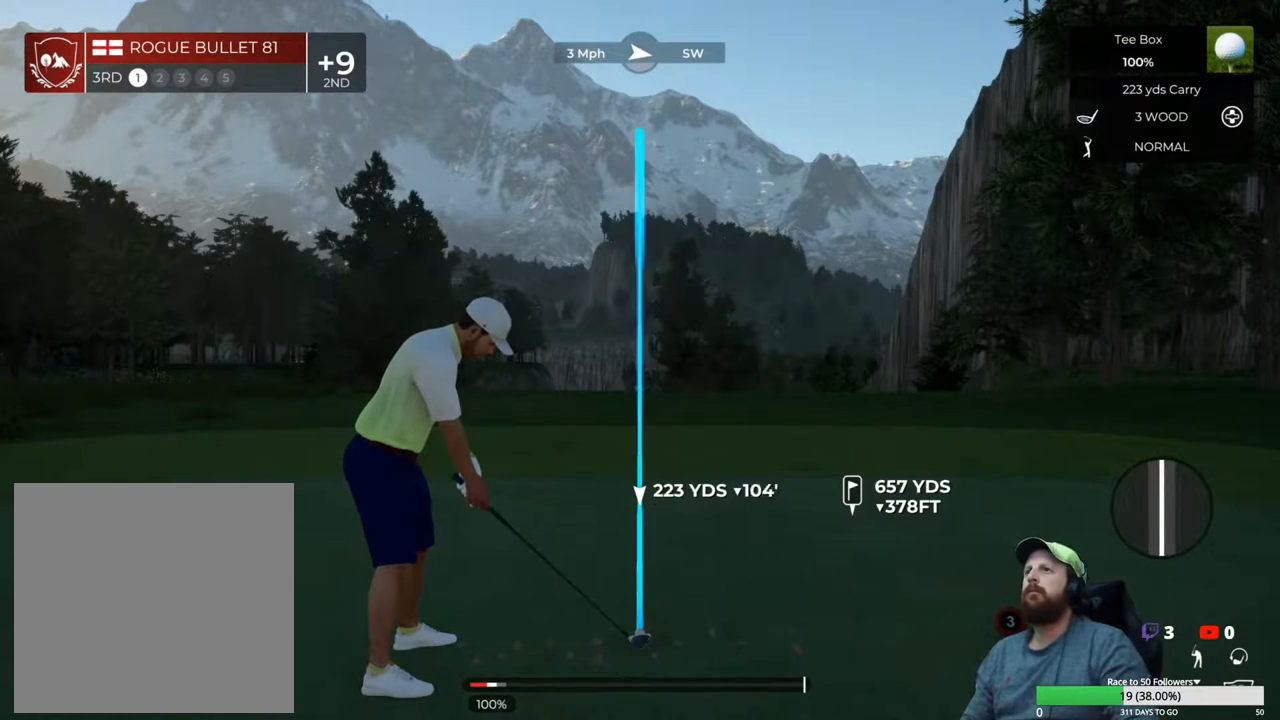
{"buttons": [], "left_stick": "center", "right_stick": "center", "events": []}
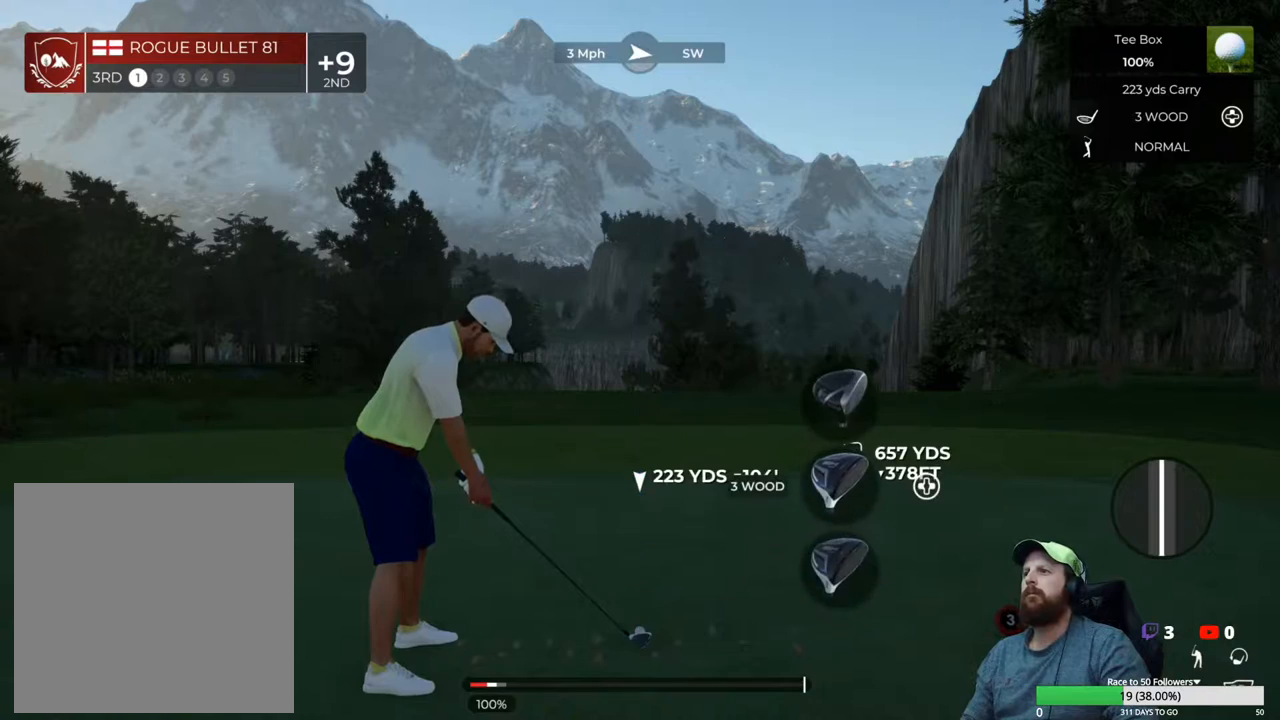
{"buttons": [], "left_stick": "down", "right_stick": "center", "events": [[17, "left_stick", "down"]]}
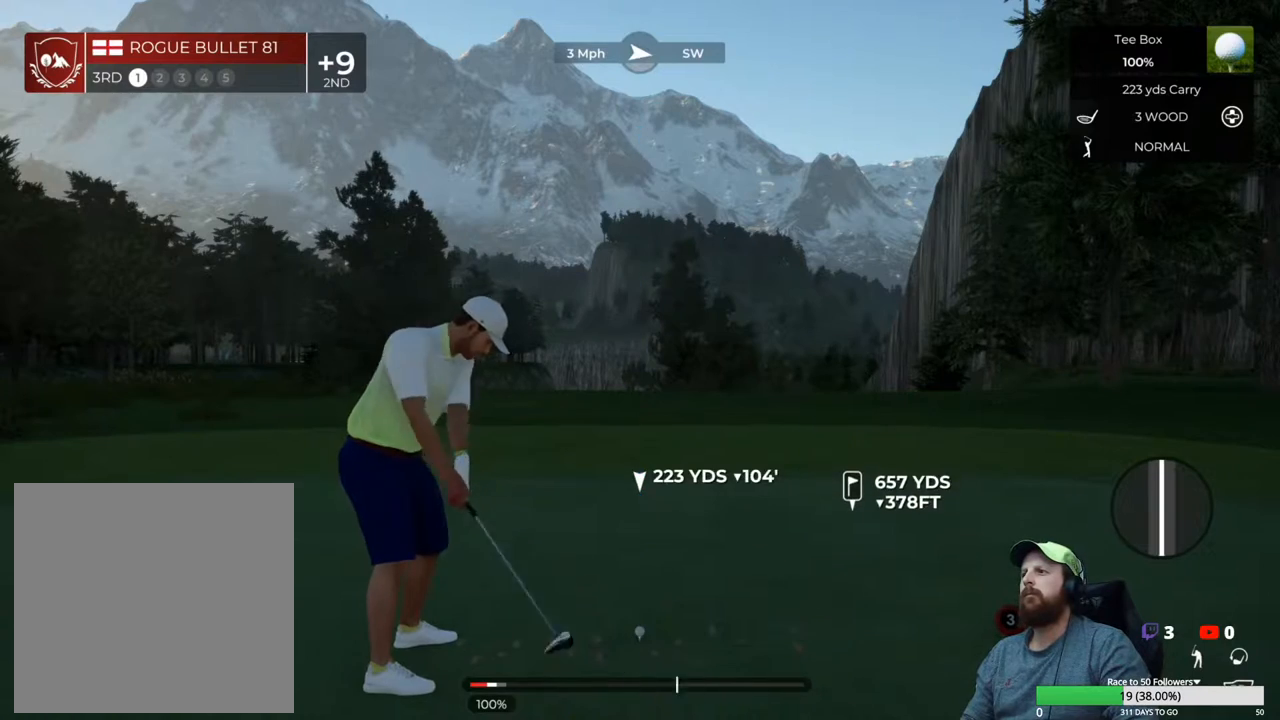
{"buttons": [], "left_stick": "center", "right_stick": "center", "events": [[100, "left_stick", "up"], [167, "left_stick", "center"]]}
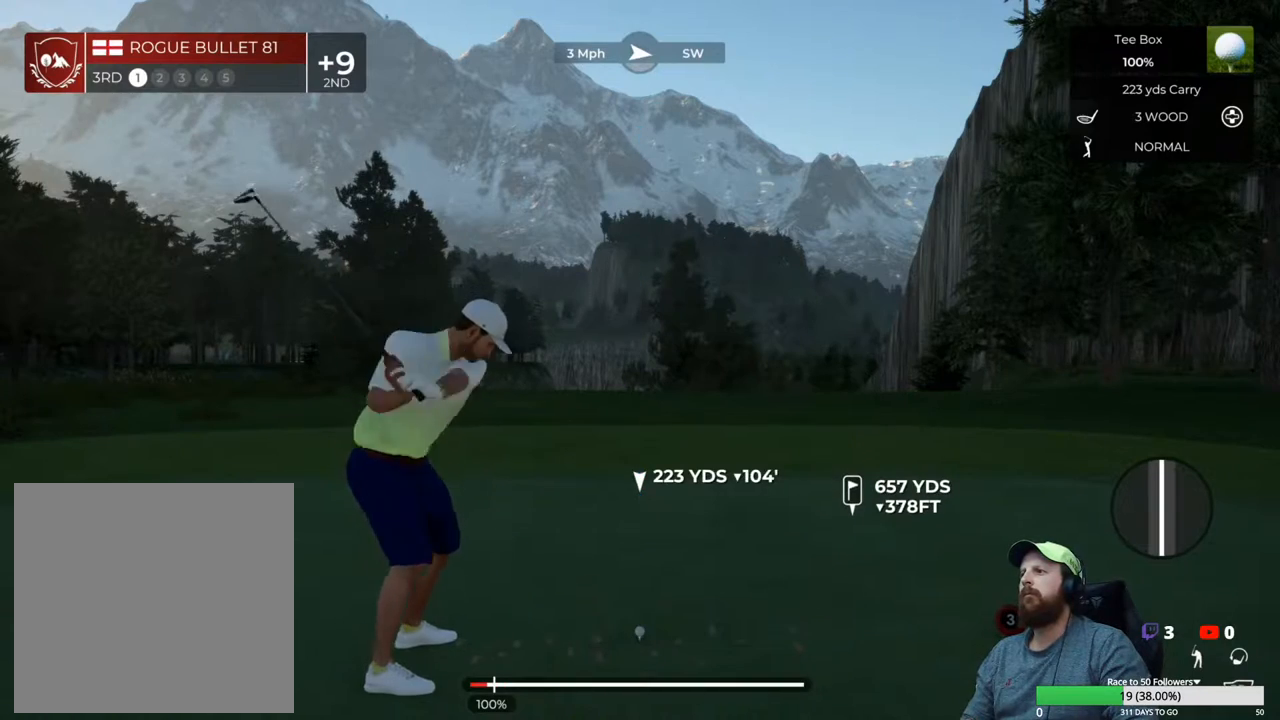
{"buttons": ["Y"], "left_stick": "center", "right_stick": "center", "events": [[367, "Y", "down"]]}
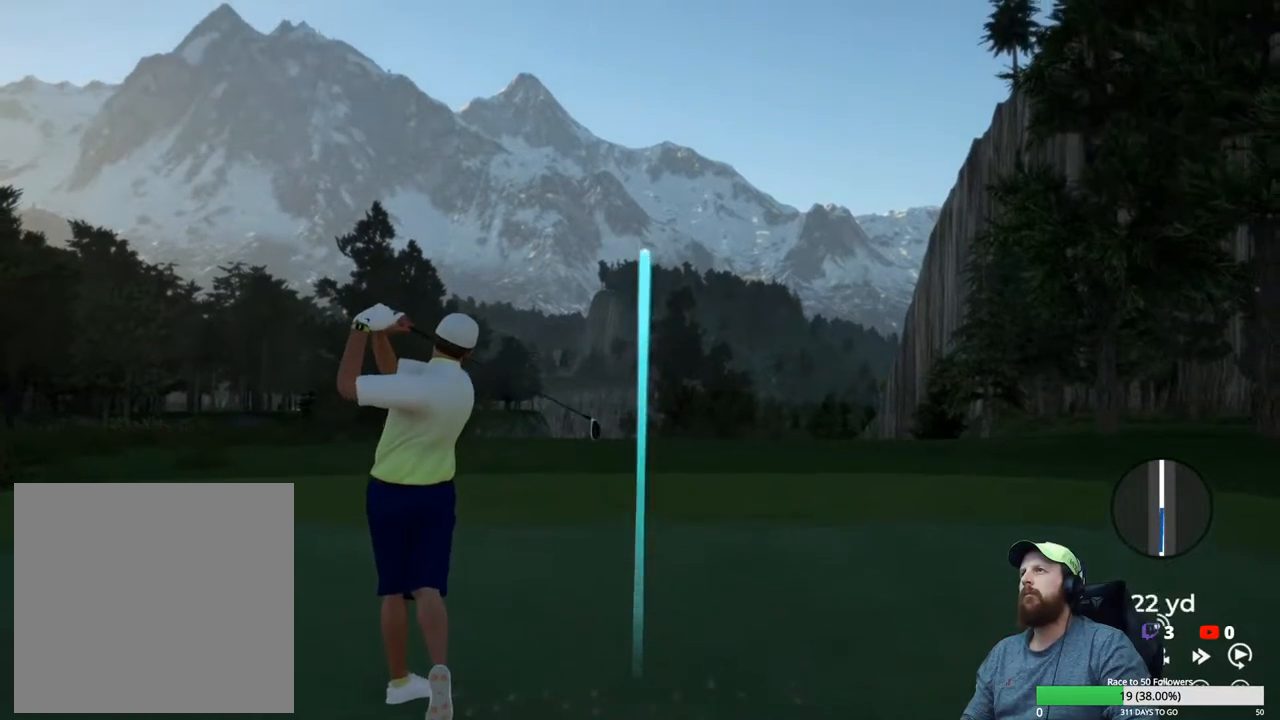
{"buttons": ["Y"], "left_stick": "center", "right_stick": "center", "events": []}
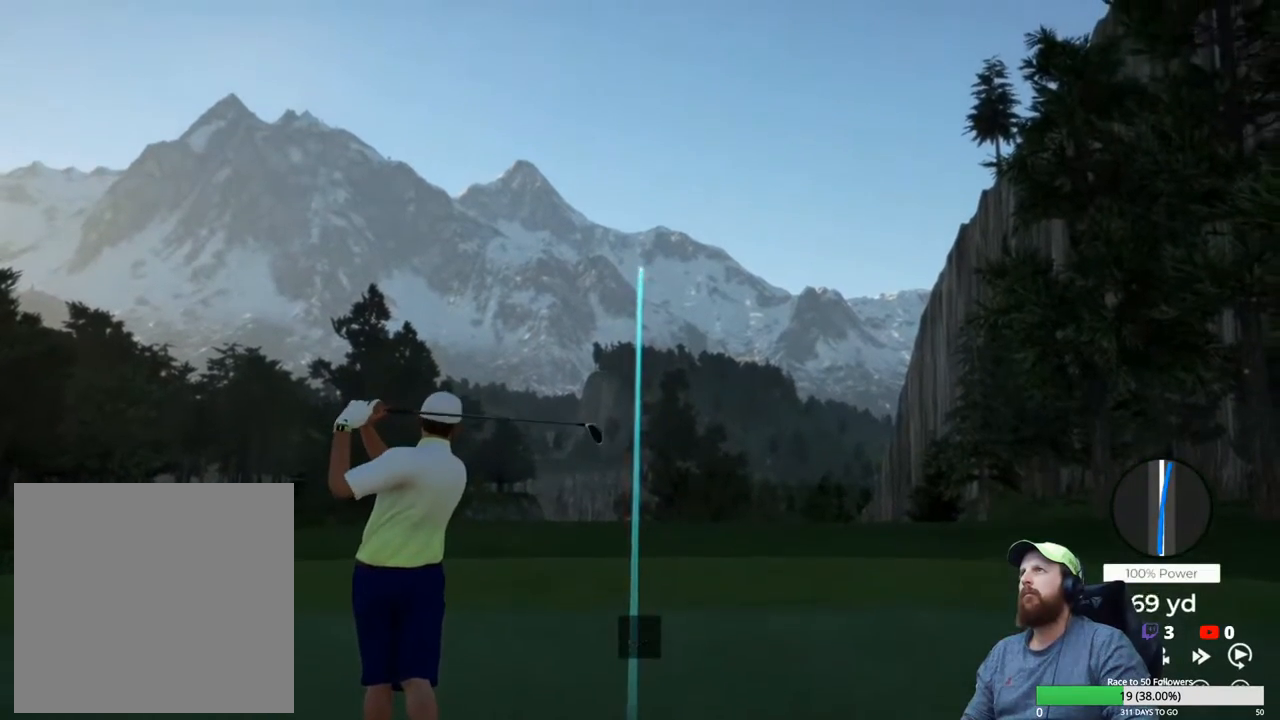
{"buttons": ["Y"], "left_stick": "center", "right_stick": "center", "events": []}